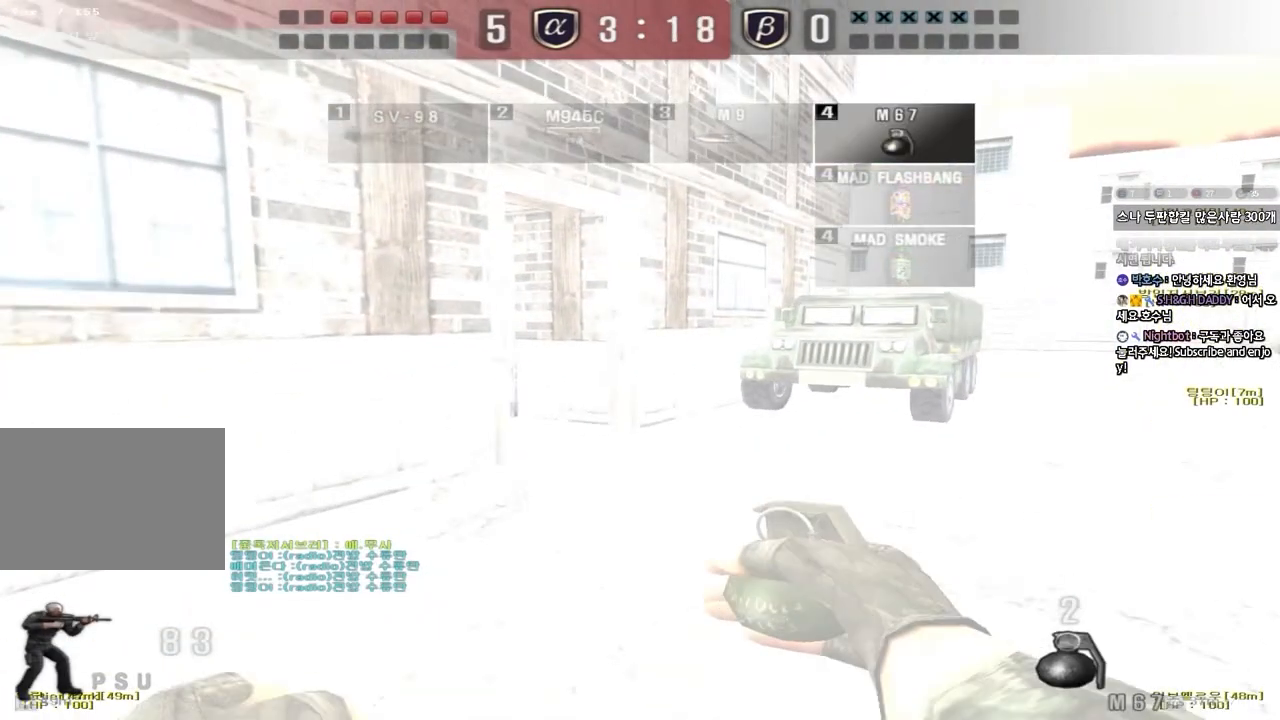
Gameplay with keyboard; each line is a JSON object with the keys held at the frame after it. "events" lists presses ("down") and releases ("up") of "a", "ctrl", "d", "e", "f", "q", "r", "s", "shift", "space", "tab" and "w" between this image and that frame as [ms after this image, input, new state], when the widget could be followed in between. No other keys are recorded. Mouse input is not recorded.
{"keys": ["d", "w"], "events": []}
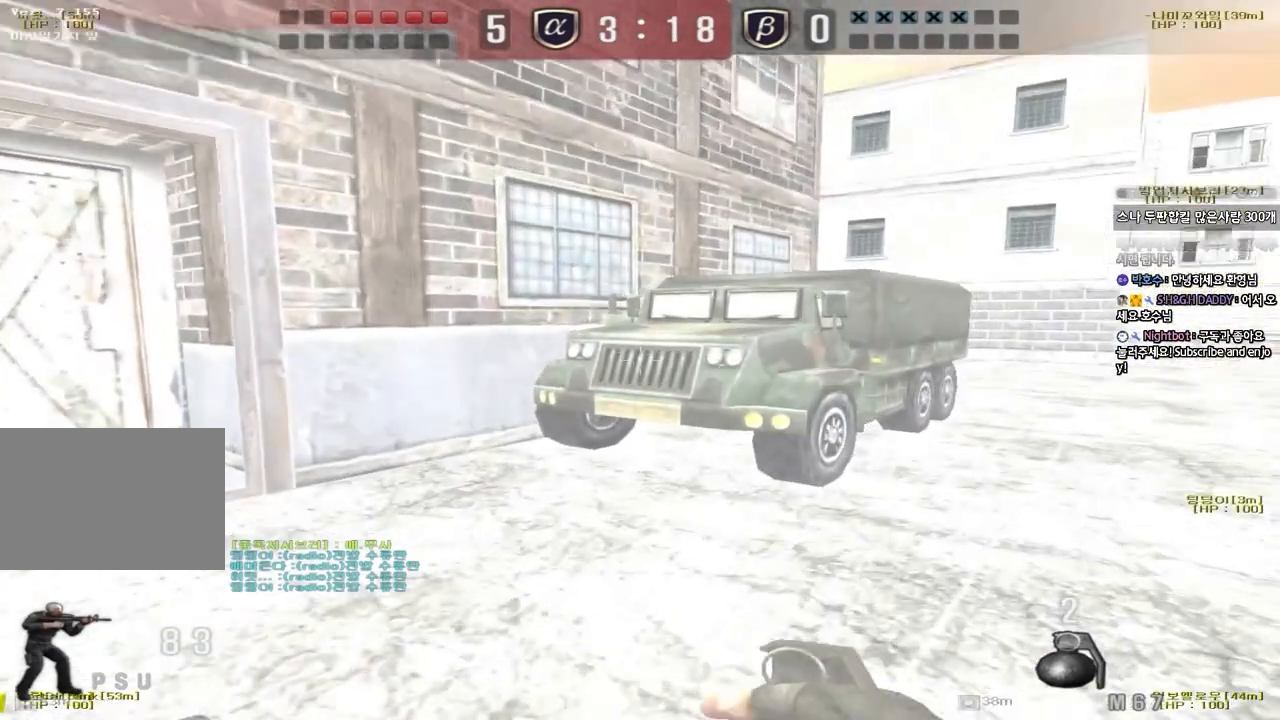
{"keys": [], "events": [[117, "d", "up"], [117, "w", "up"], [167, "space", "down"], [317, "space", "up"]]}
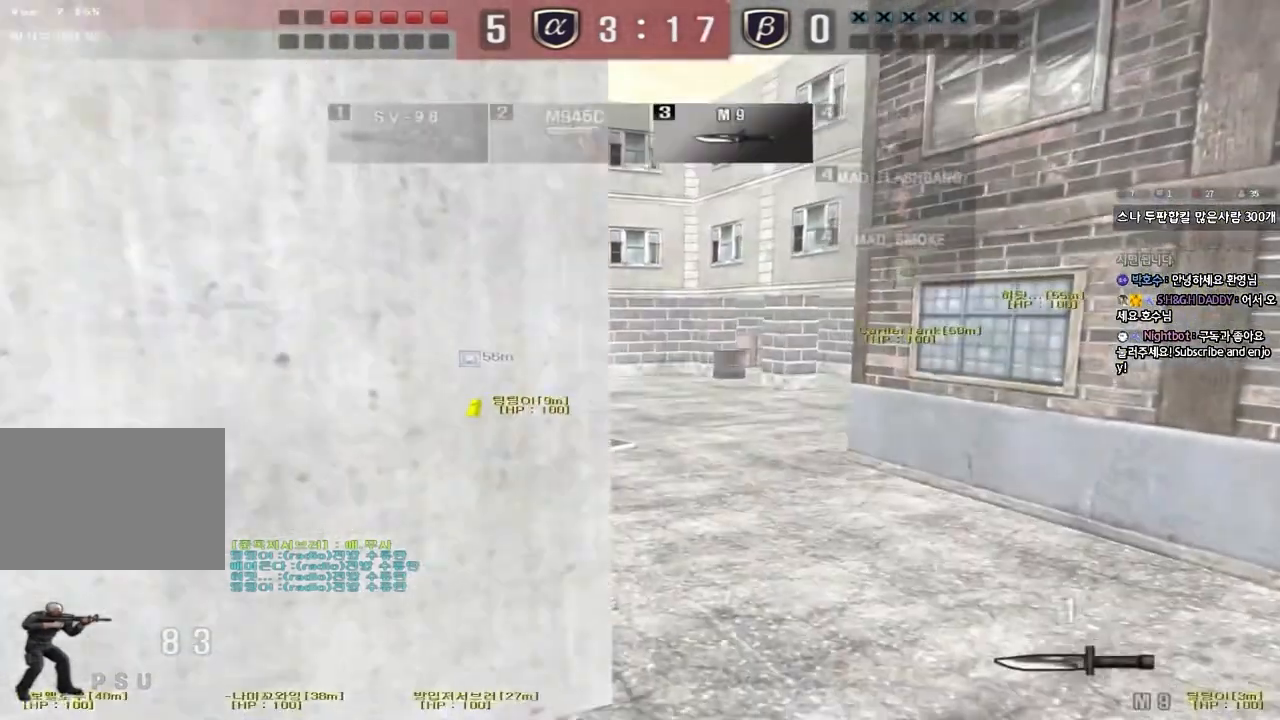
{"keys": ["d", "s"], "events": [[300, "s", "down"], [317, "d", "down"], [367, "d", "up"], [467, "d", "down"]]}
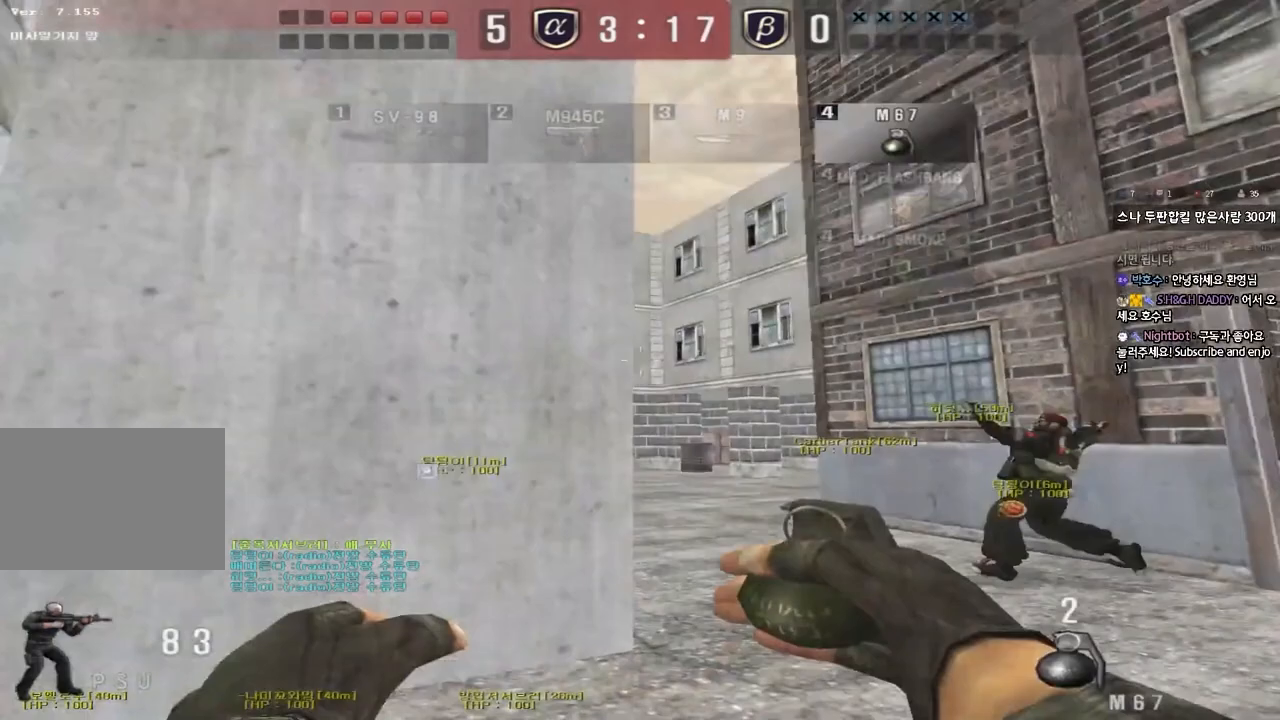
{"keys": ["a", "shift"], "events": [[67, "d", "up"], [150, "d", "down"], [150, "shift", "down"], [217, "d", "up"], [233, "s", "up"], [333, "a", "down"]]}
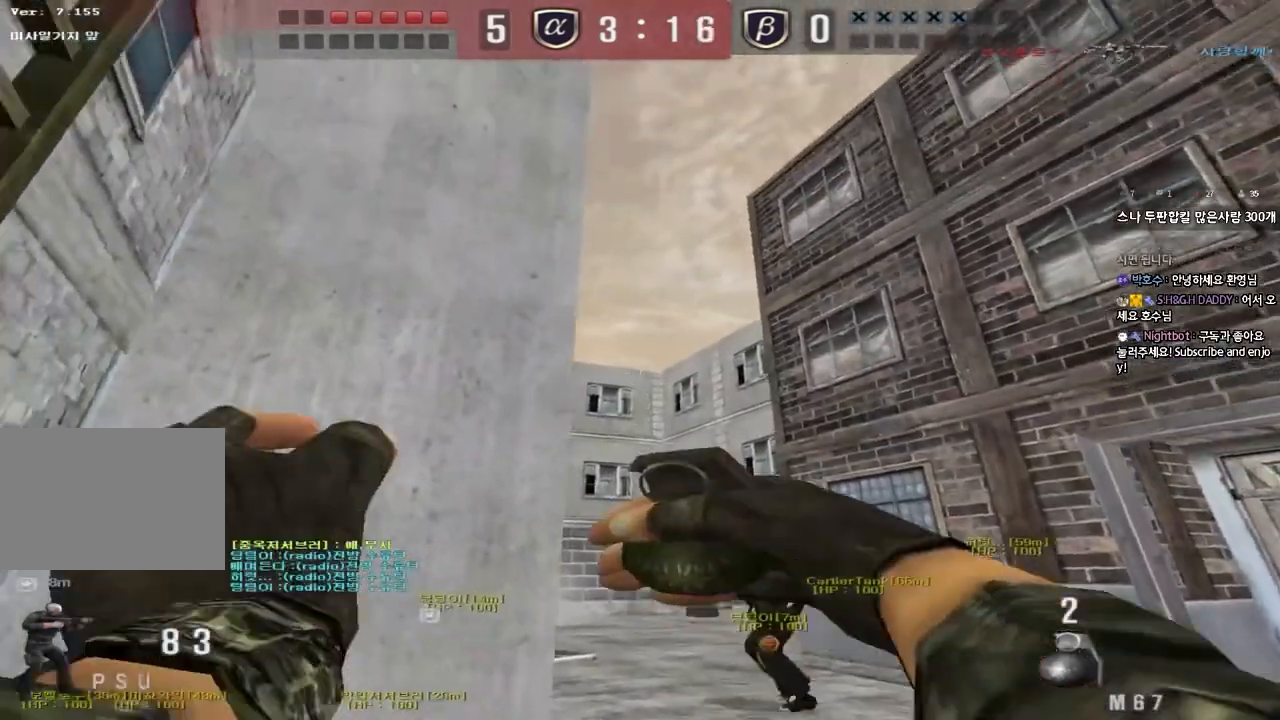
{"keys": ["d", "shift", "w"], "events": [[133, "a", "up"], [367, "w", "down"], [500, "d", "down"]]}
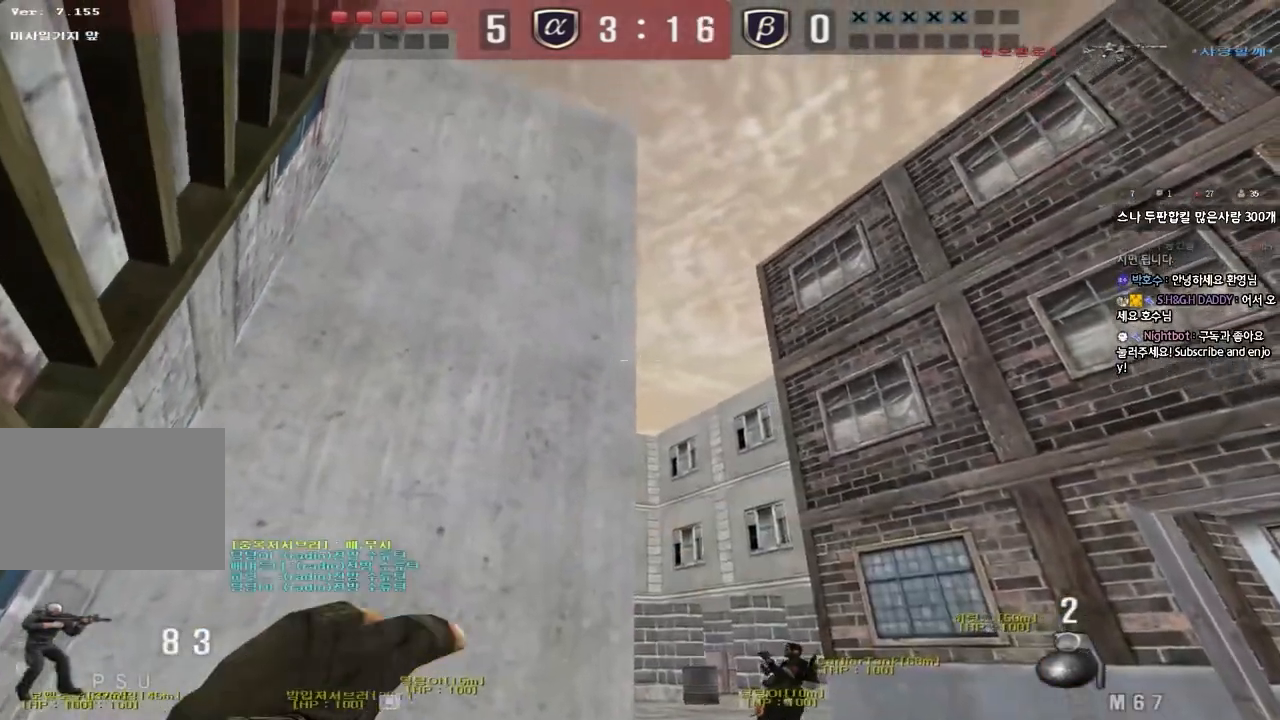
{"keys": ["space"], "events": [[100, "d", "up"], [233, "shift", "up"], [417, "space", "down"], [450, "w", "up"]]}
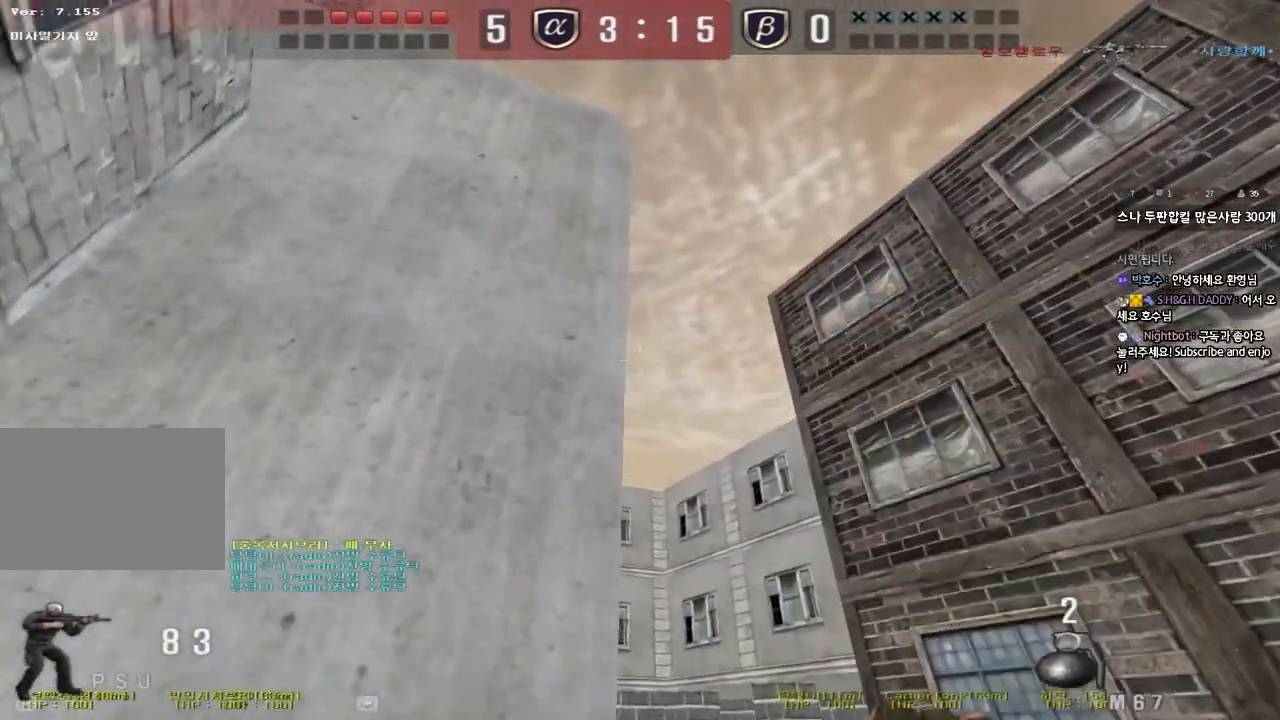
{"keys": ["d", "tab", "w"], "events": [[33, "space", "up"], [50, "s", "down"], [183, "d", "down"], [250, "s", "up"], [333, "w", "down"], [350, "tab", "down"]]}